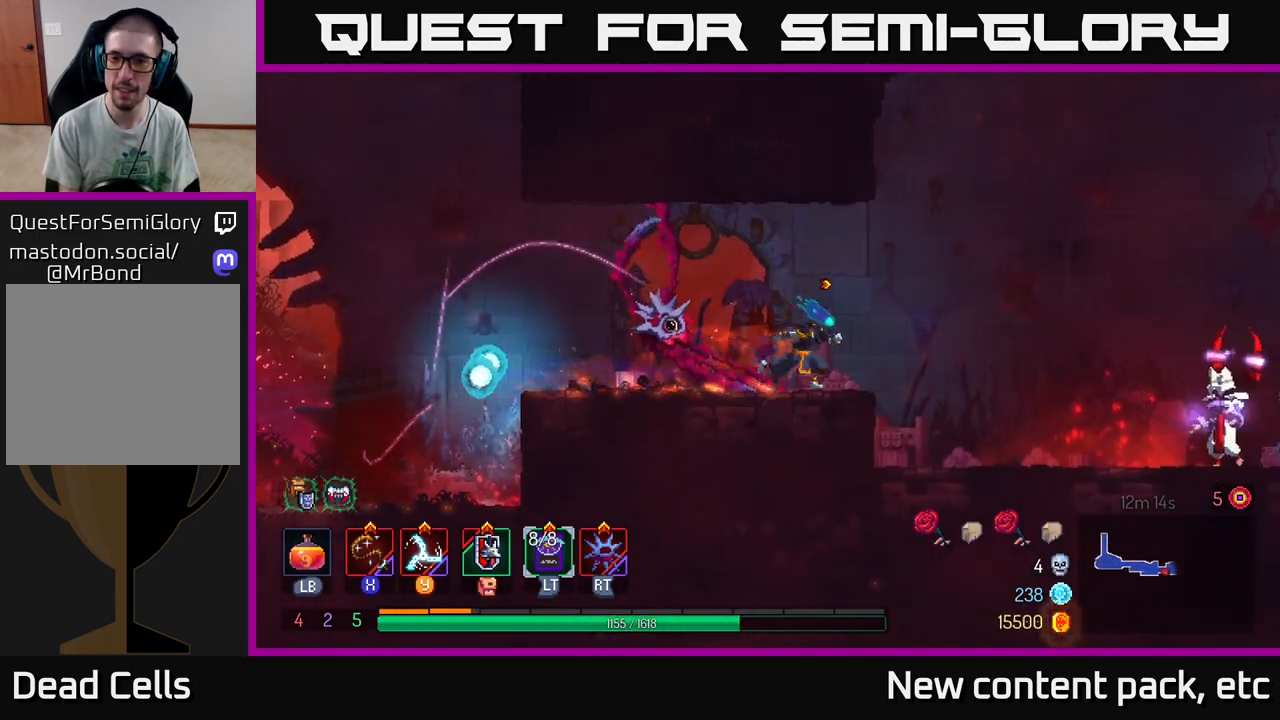
Gameplay with a controller (Xbox layout); each line is a JSON object with the inputs held at the frame after it. "events" lists button and stick changes between this image and that frame as [ms after this image, input, new state], when the widget could be followed in between. Not read: L3 R3.
{"buttons": [], "left_stick": "center", "right_stick": "center", "events": [[133, "A", "down"], [267, "A", "up"], [400, "left_stick", "center"]]}
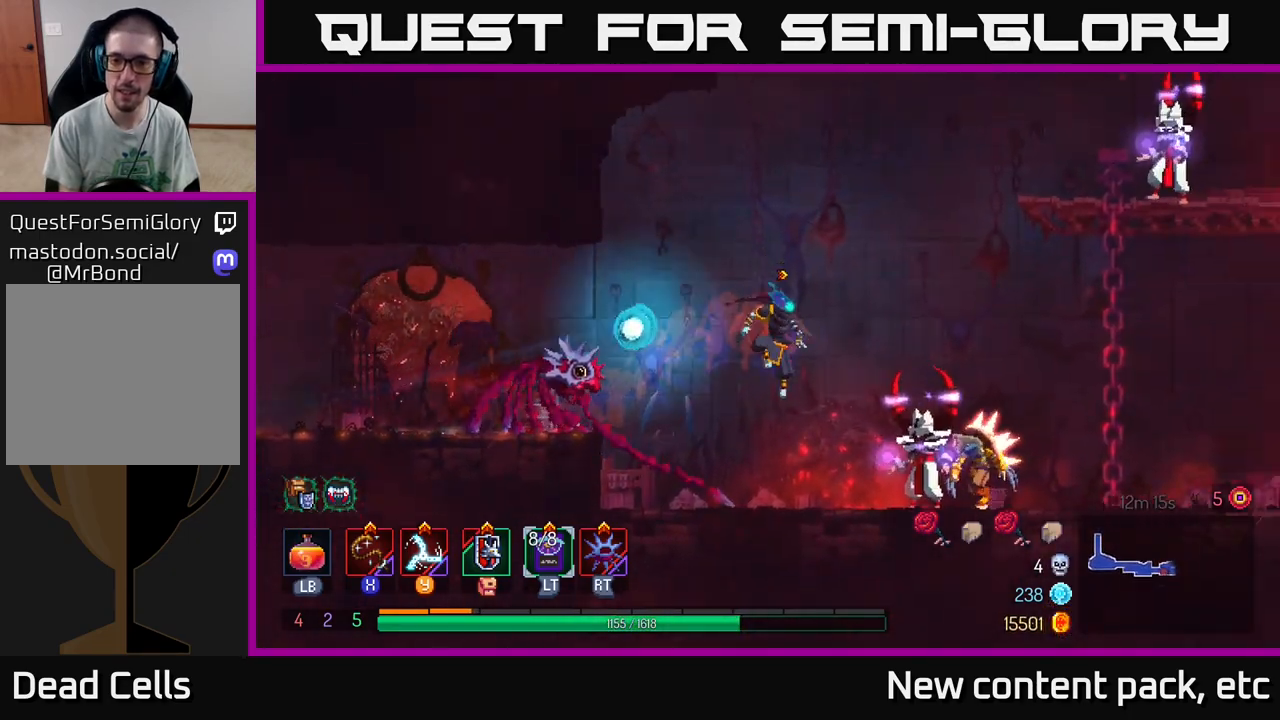
{"buttons": ["X"], "left_stick": "right", "right_stick": "center", "events": [[133, "X", "down"], [200, "X", "up"], [367, "X", "down"], [417, "left_stick", "right"], [433, "X", "up"], [500, "X", "down"]]}
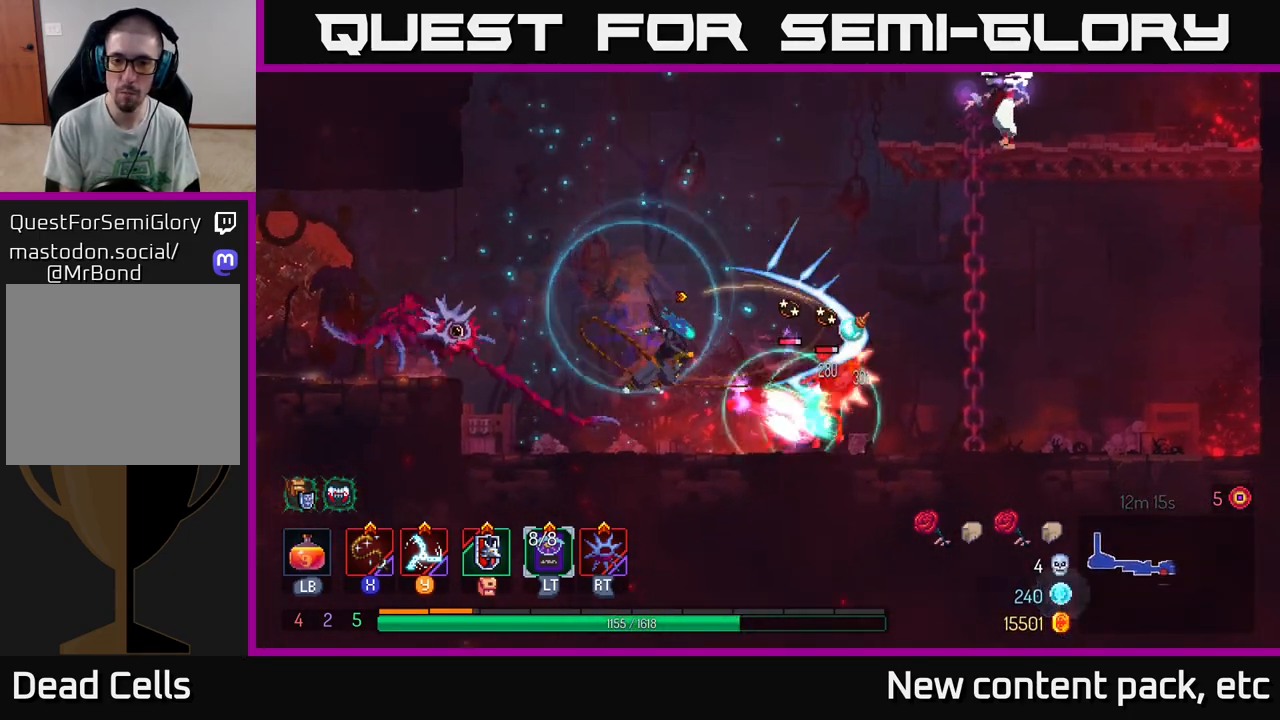
{"buttons": [], "left_stick": "center", "right_stick": "center", "events": [[33, "left_stick", "center"], [67, "X", "up"], [117, "X", "down"], [183, "X", "up"], [267, "X", "down"], [317, "X", "up"], [400, "X", "down"], [467, "X", "up"]]}
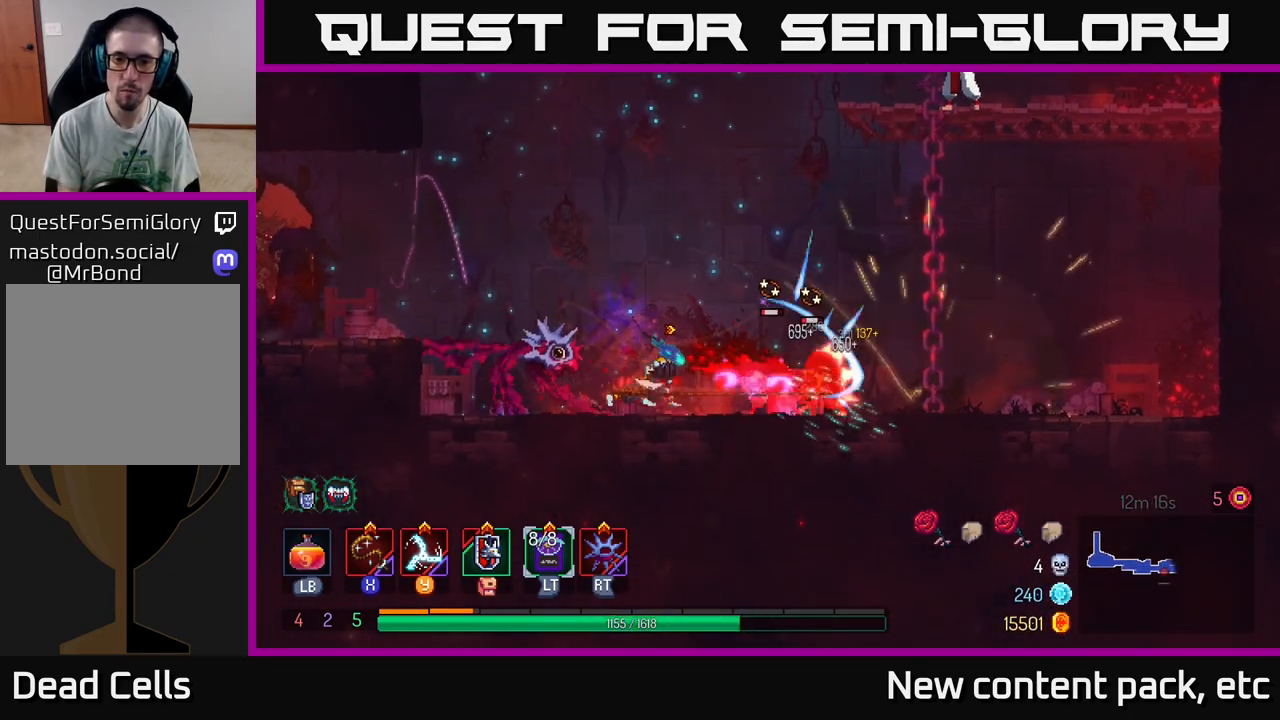
{"buttons": [], "left_stick": "center", "right_stick": "center", "events": [[50, "X", "down"], [133, "X", "up"], [183, "X", "down"], [283, "X", "up"], [333, "X", "down"], [417, "X", "up"]]}
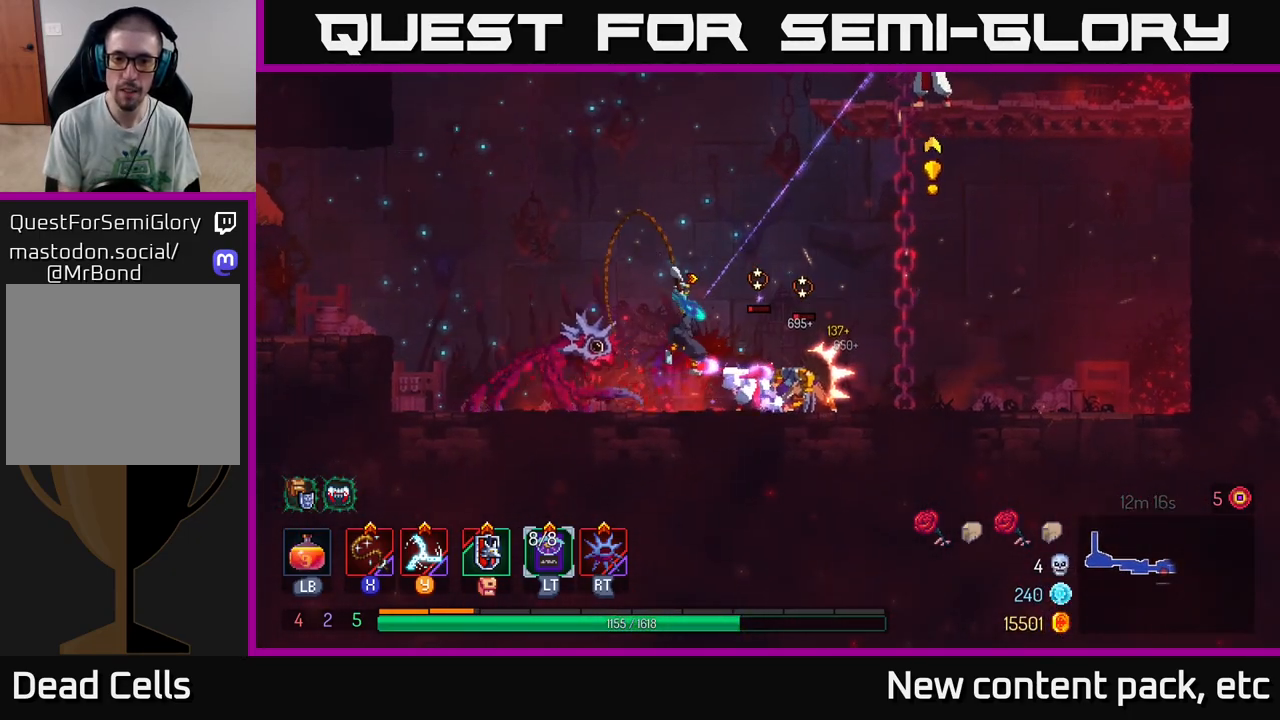
{"buttons": [], "left_stick": "right", "right_stick": "center", "events": [[417, "left_stick", "right"]]}
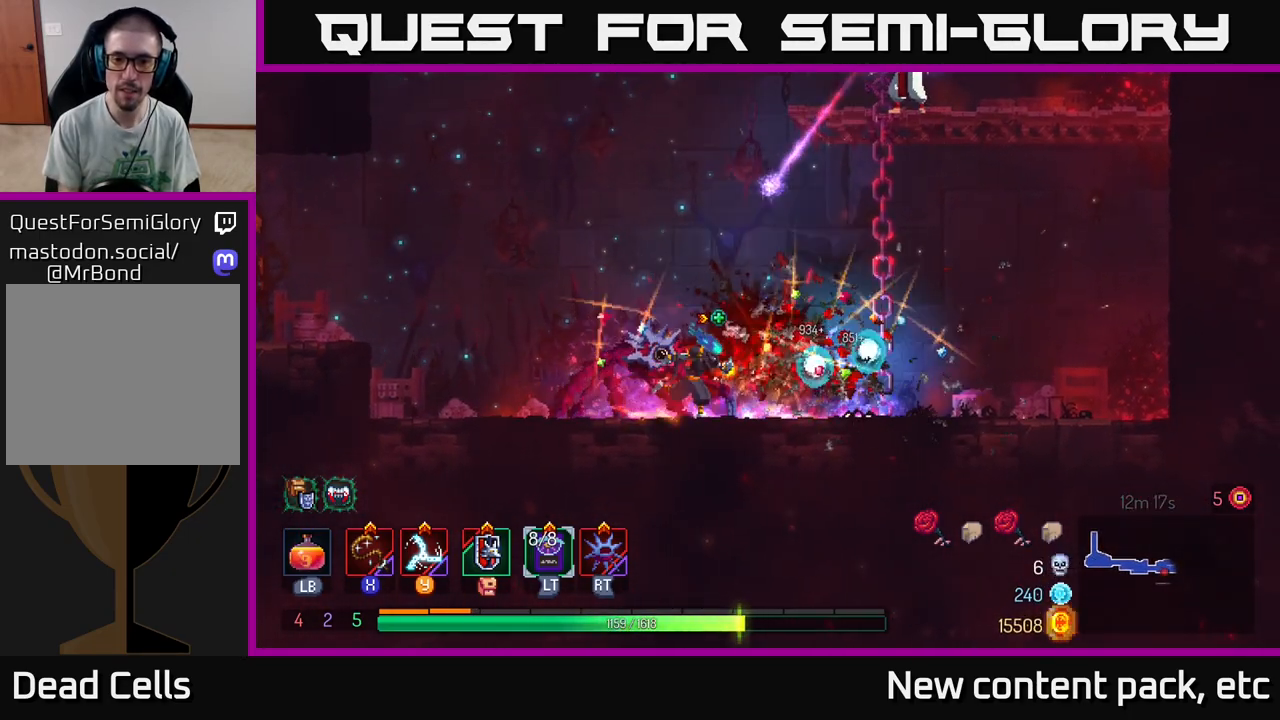
{"buttons": [], "left_stick": "up", "right_stick": "center", "events": [[50, "B", "down"], [167, "B", "up"], [250, "A", "down"], [367, "A", "up"], [400, "left_stick", "up"]]}
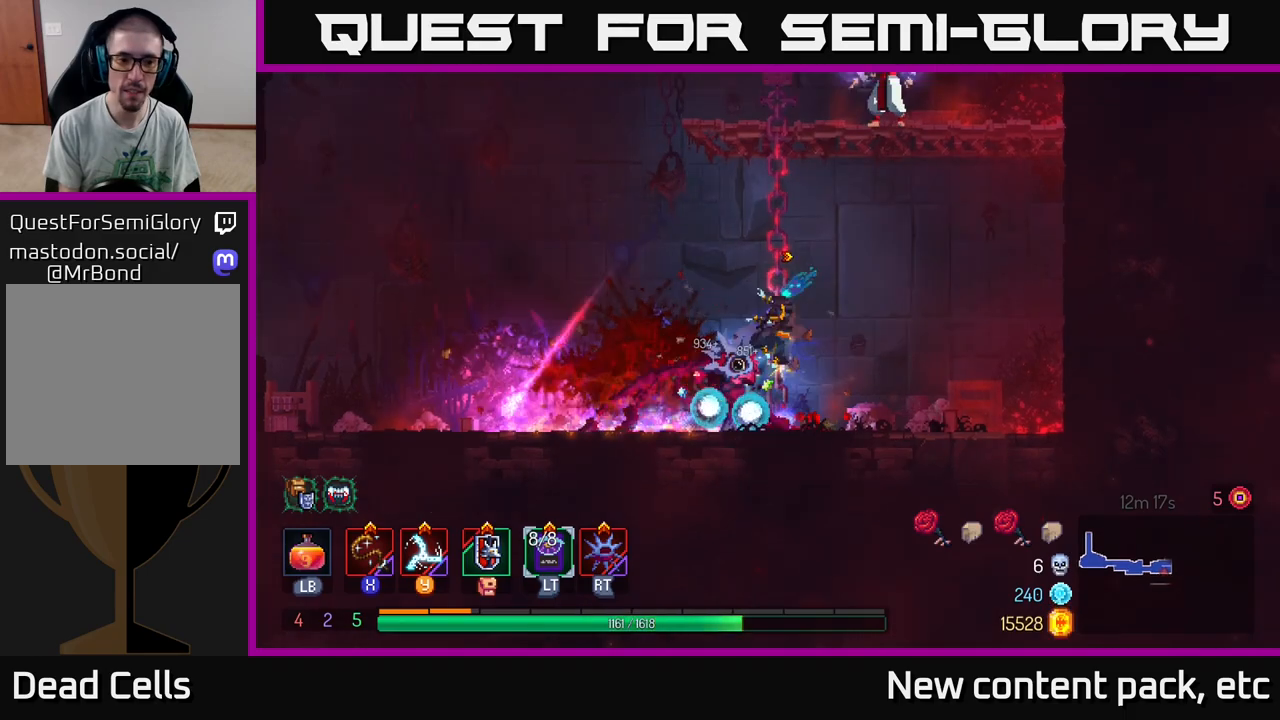
{"buttons": ["X"], "left_stick": "up-right", "right_stick": "center", "events": [[250, "A", "down"], [367, "A", "up"], [417, "A", "down"], [467, "X", "down"], [500, "A", "up"], [500, "left_stick", "up-right"]]}
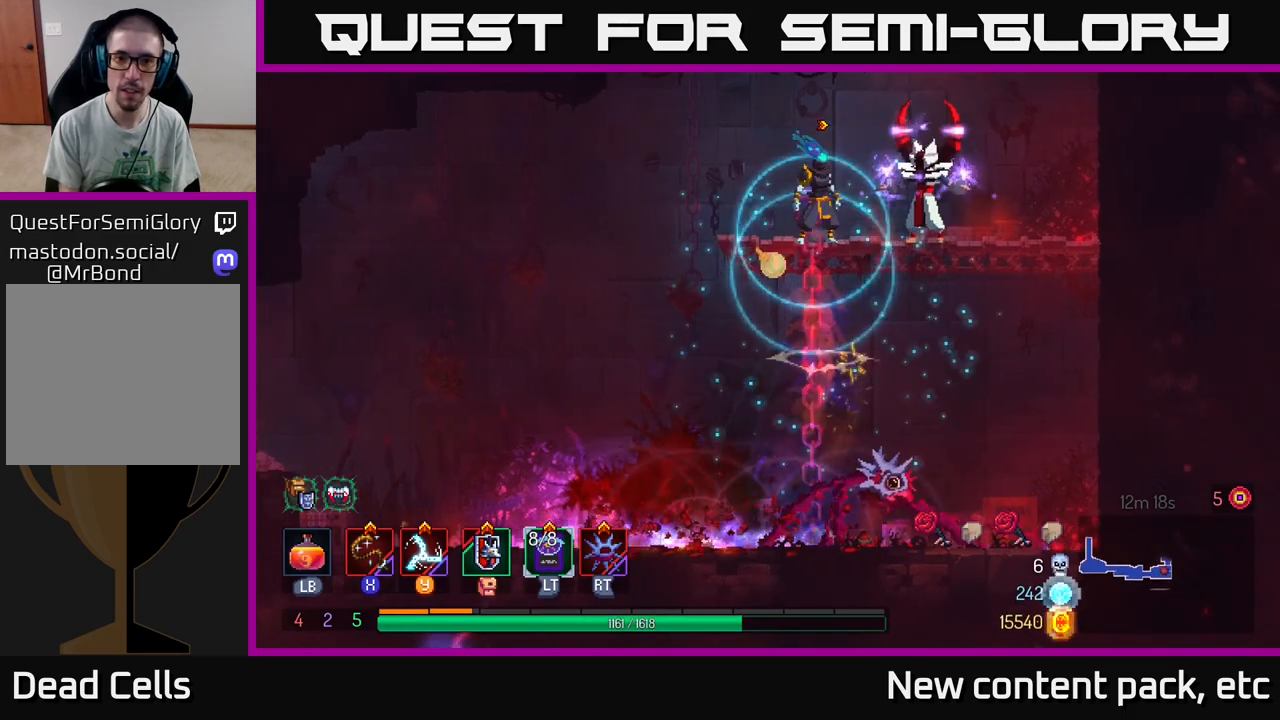
{"buttons": [], "left_stick": "center", "right_stick": "center", "events": [[83, "X", "up"], [233, "X", "down"], [317, "X", "up"], [350, "left_stick", "center"], [400, "X", "down"], [500, "X", "up"]]}
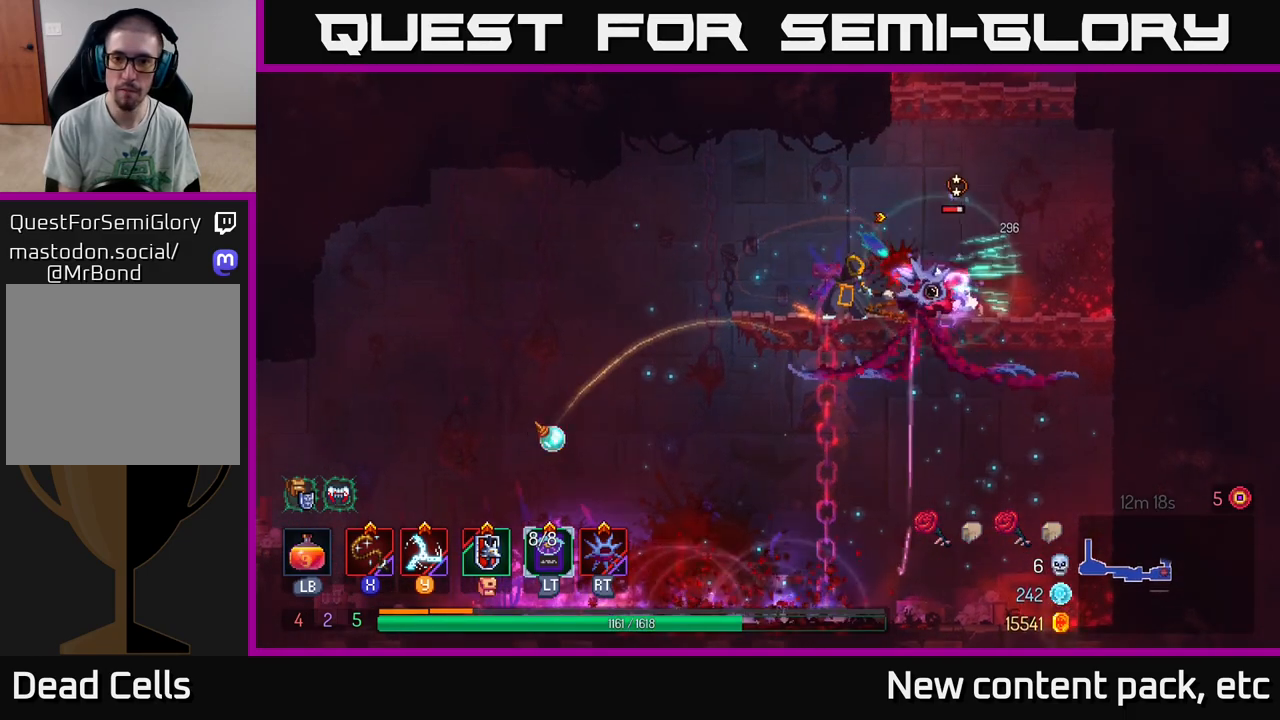
{"buttons": ["X"], "left_stick": "right", "right_stick": "center", "events": [[83, "X", "down"], [167, "X", "up"], [267, "X", "down"], [317, "X", "up"], [467, "left_stick", "right"], [500, "X", "down"]]}
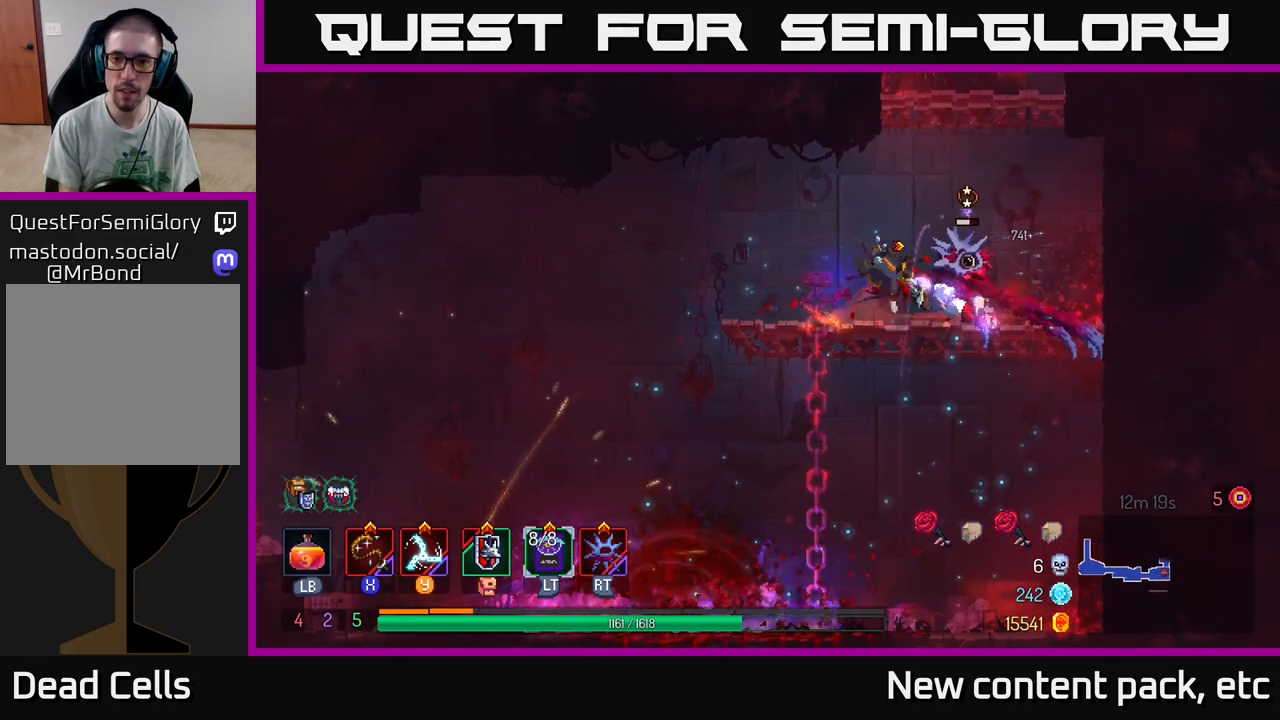
{"buttons": [], "left_stick": "center", "right_stick": "center", "events": [[33, "X", "up"], [167, "left_stick", "center"]]}
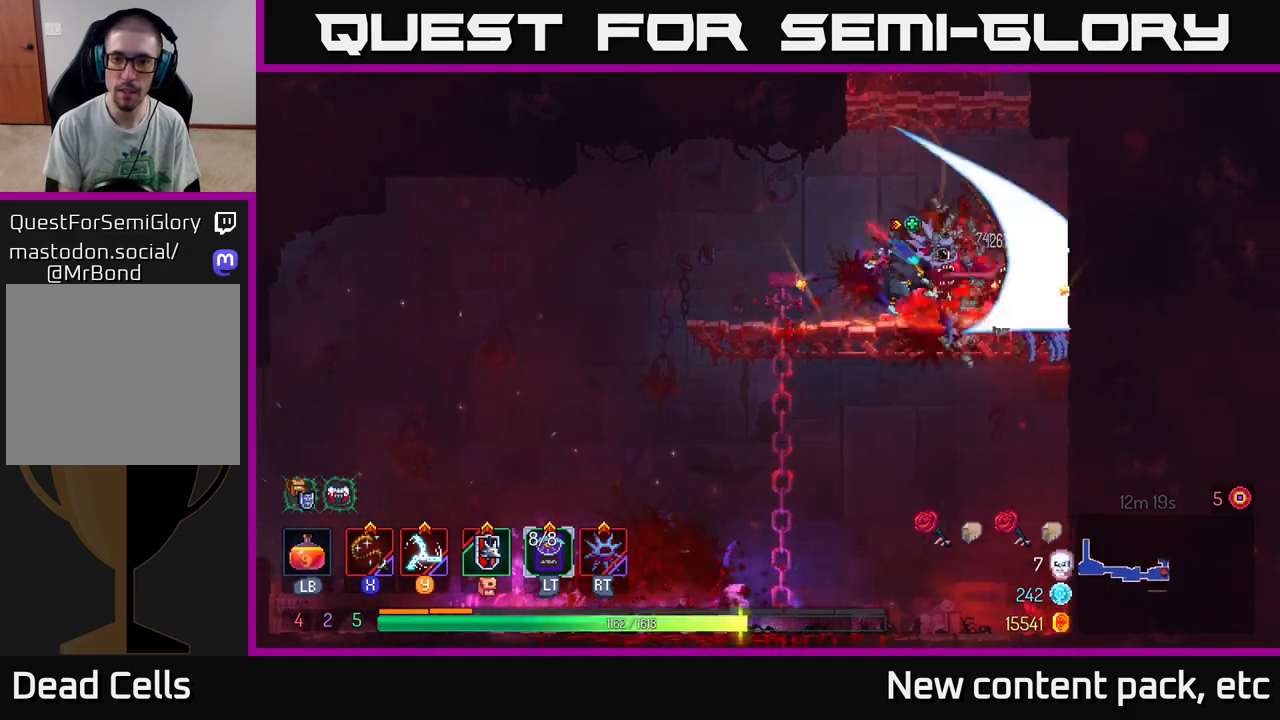
{"buttons": [], "left_stick": "center", "right_stick": "center", "events": [[317, "A", "down"], [433, "A", "up"]]}
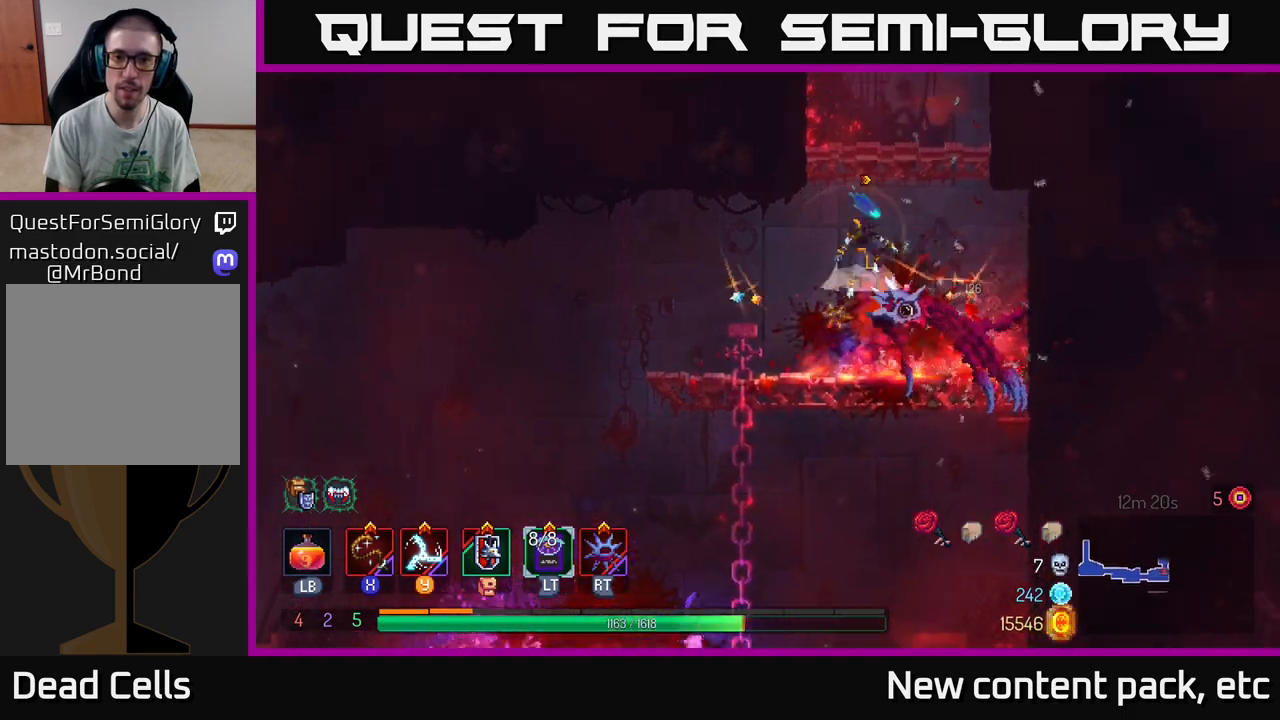
{"buttons": [], "left_stick": "right", "right_stick": "center", "events": [[17, "A", "down"], [183, "A", "up"], [250, "left_stick", "right"]]}
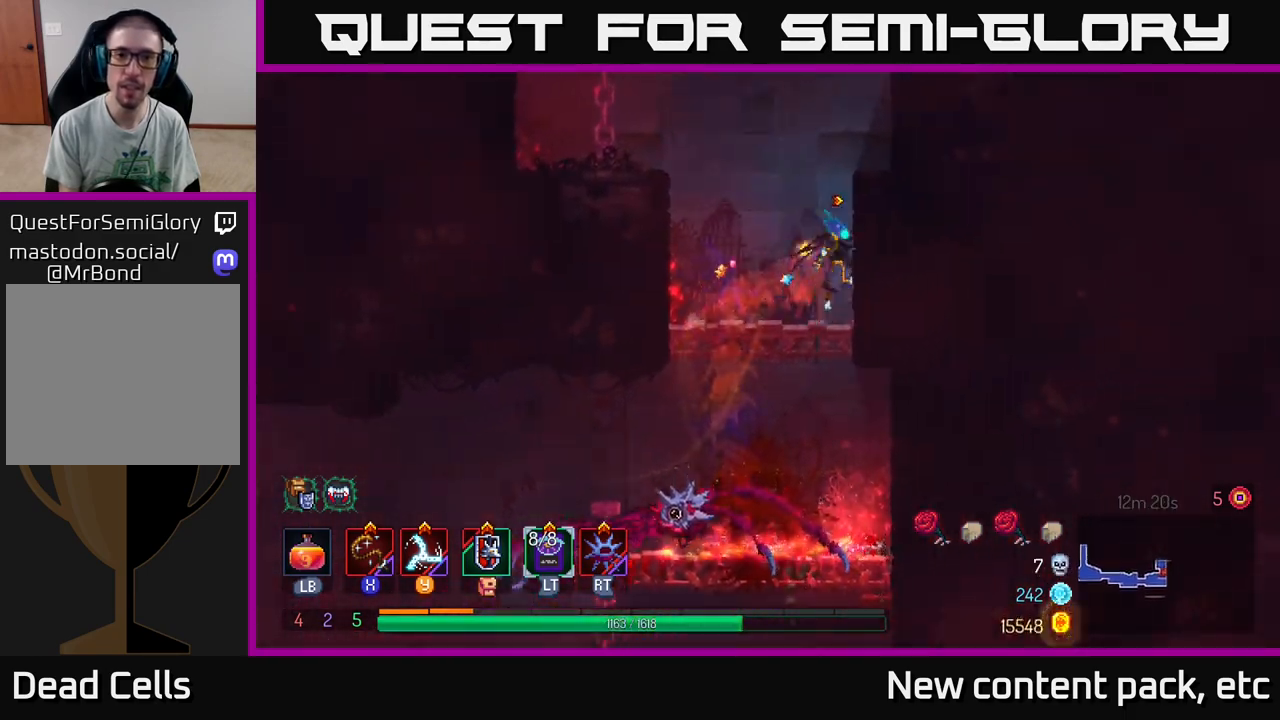
{"buttons": ["A"], "left_stick": "left", "right_stick": "center", "events": [[17, "A", "down"], [150, "A", "up"], [383, "left_stick", "left"], [433, "A", "down"]]}
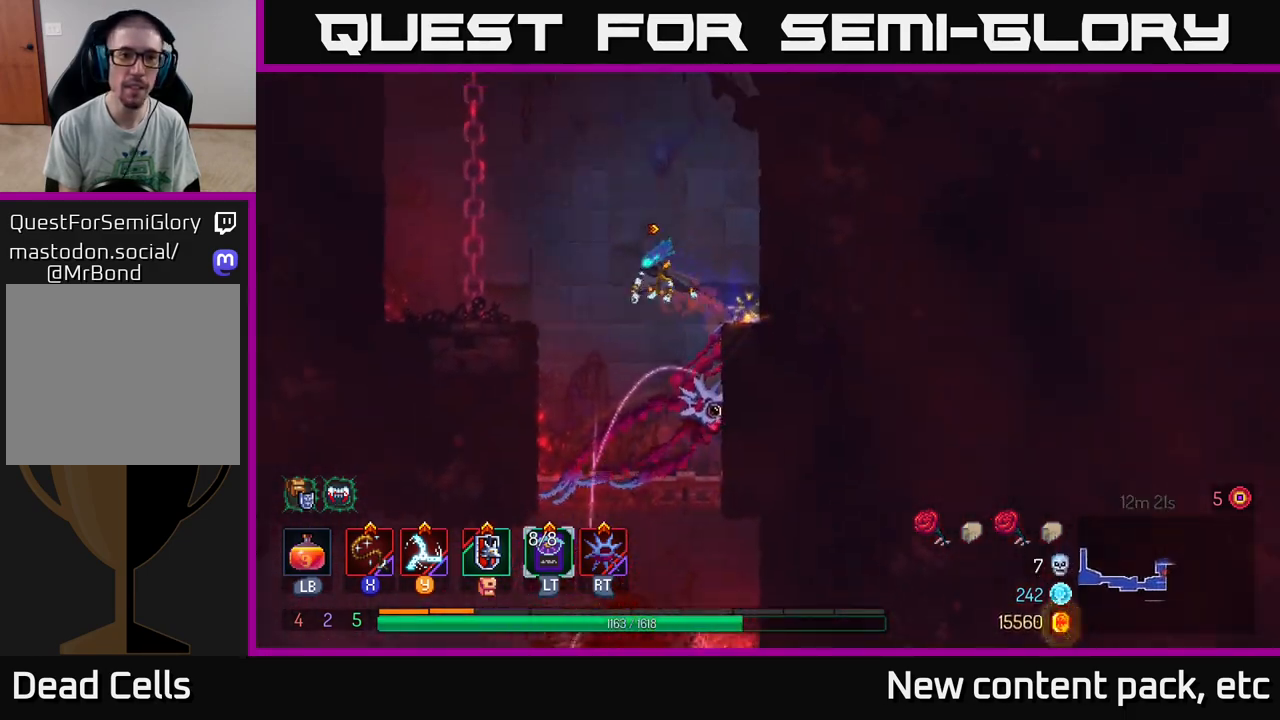
{"buttons": [], "left_stick": "up", "right_stick": "center", "events": [[17, "A", "up"], [100, "A", "down"], [250, "A", "up"], [367, "left_stick", "up"]]}
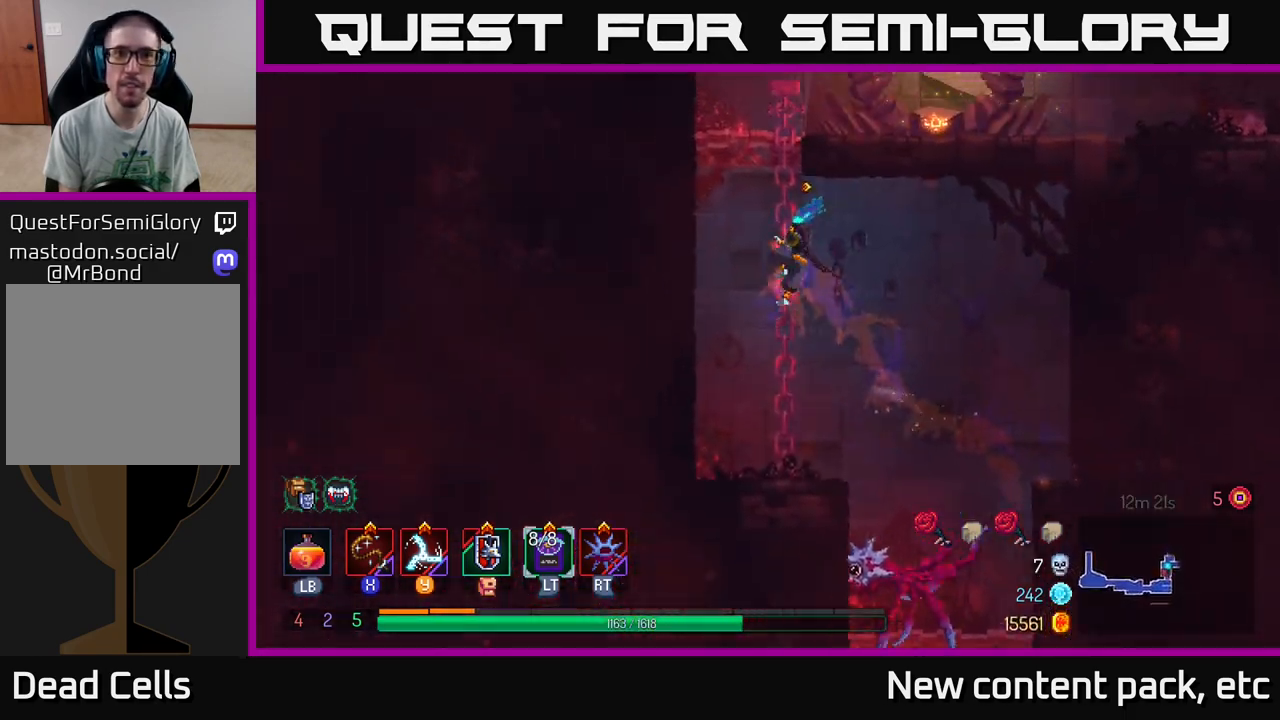
{"buttons": [], "left_stick": "up", "right_stick": "center", "events": []}
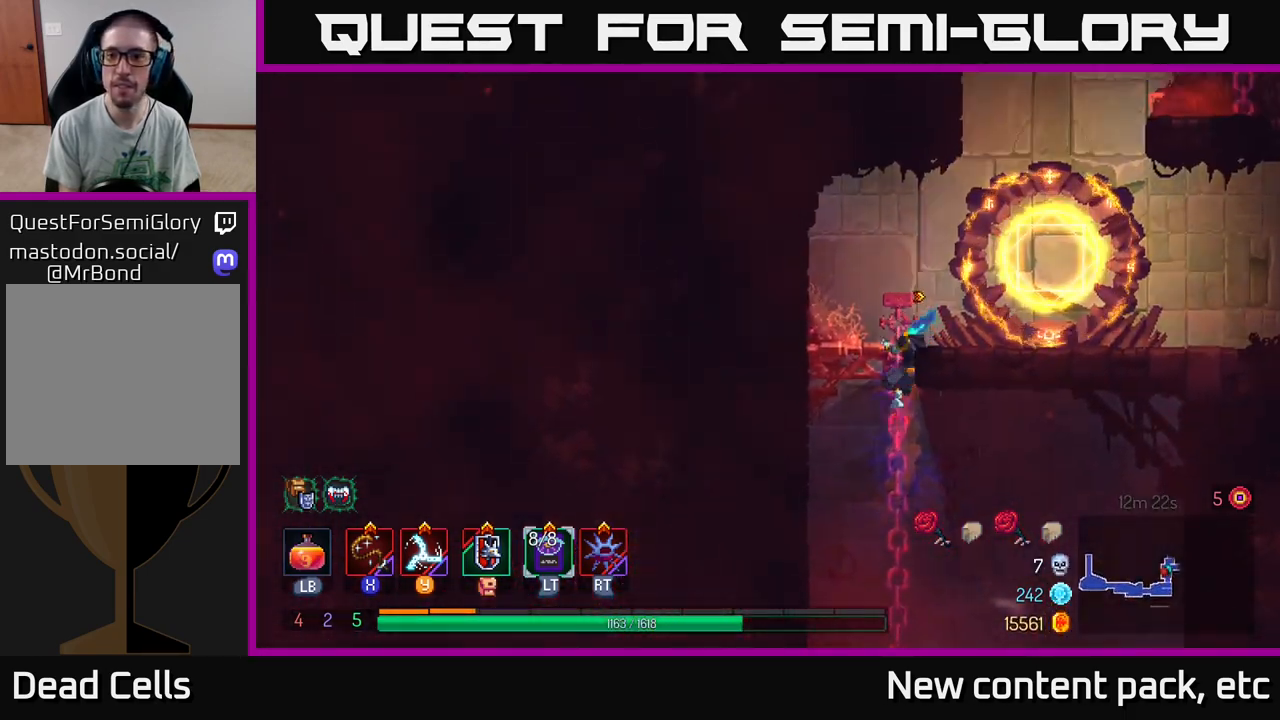
{"buttons": [], "left_stick": "center", "right_stick": "center", "events": [[33, "A", "down"], [150, "left_stick", "right"], [167, "A", "up"], [450, "left_stick", "center"]]}
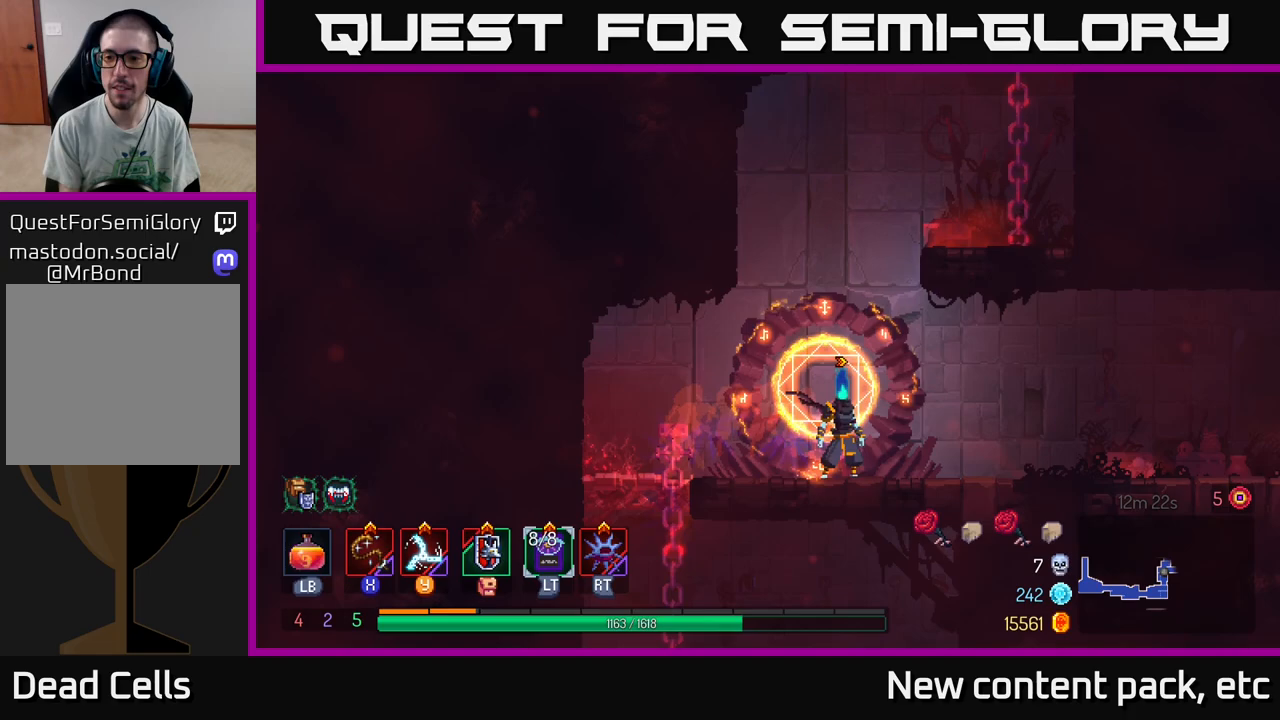
{"buttons": [], "left_stick": "right", "right_stick": "center", "events": [[83, "A", "down"], [217, "A", "up"], [250, "left_stick", "right"], [283, "A", "down"], [433, "A", "up"]]}
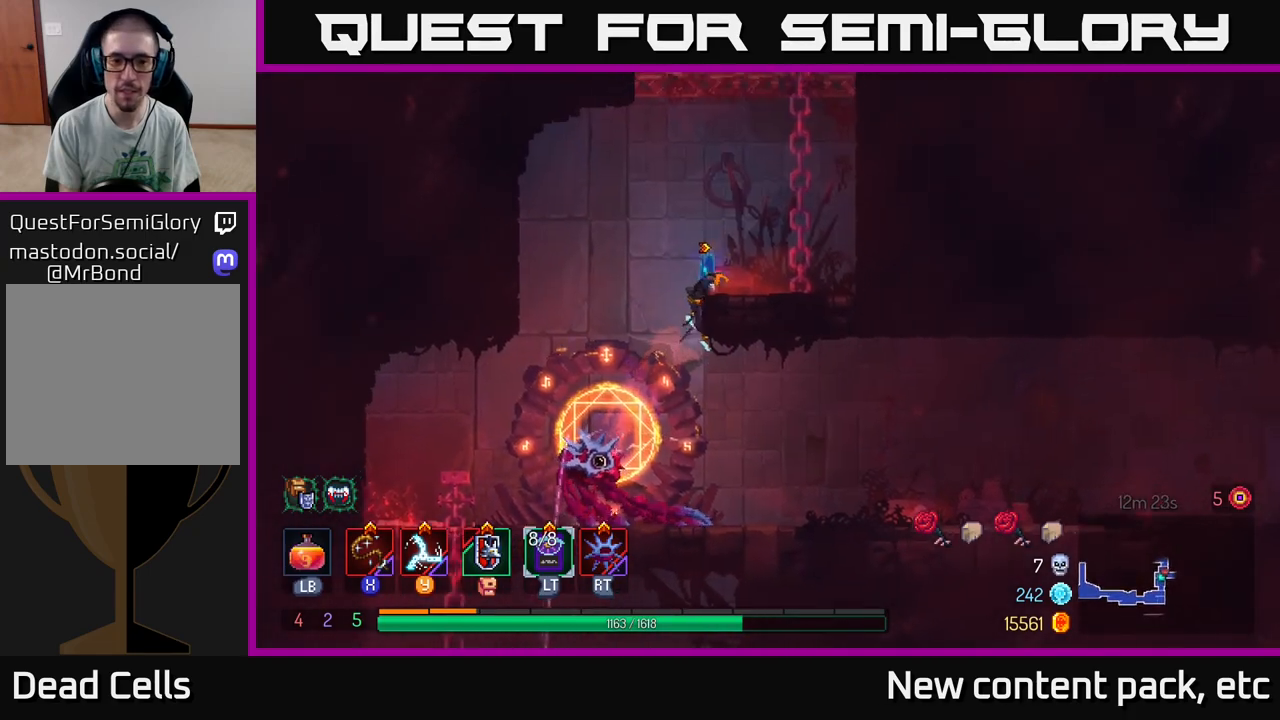
{"buttons": [], "left_stick": "right", "right_stick": "center", "events": [[183, "A", "down"], [350, "A", "up"]]}
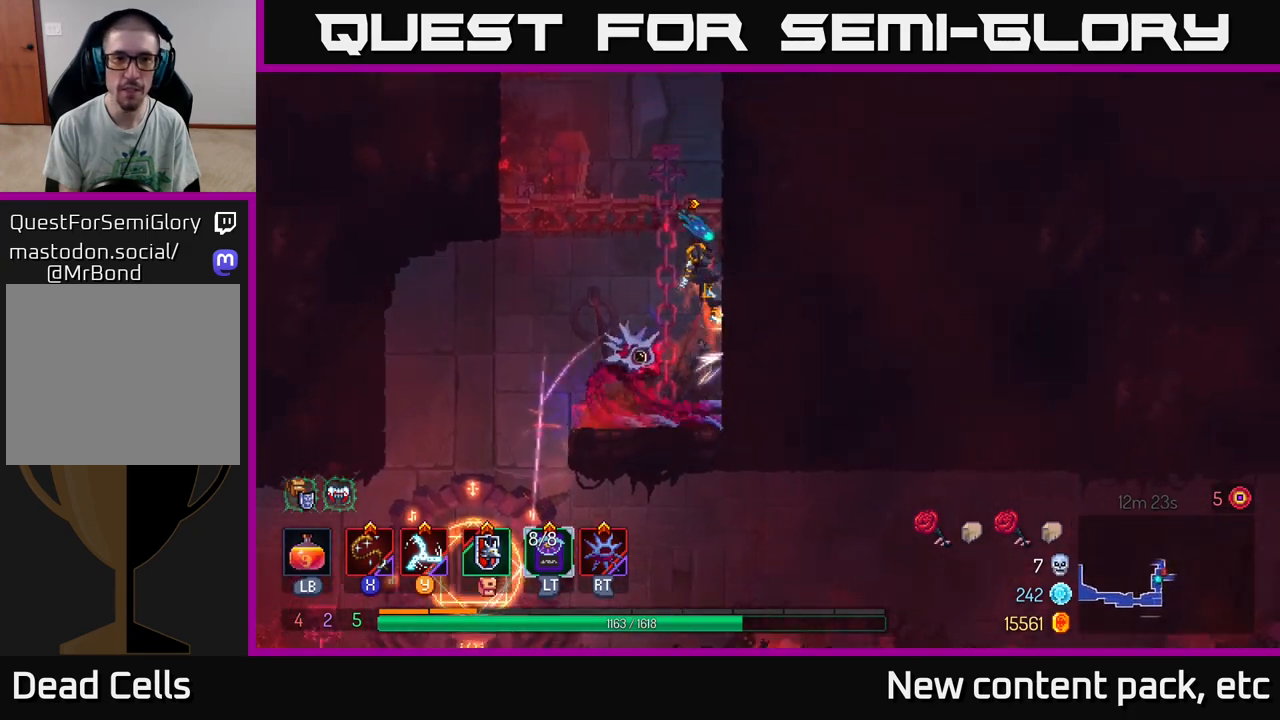
{"buttons": [], "left_stick": "right", "right_stick": "center", "events": [[183, "left_stick", "up-right"], [367, "A", "down"], [367, "left_stick", "right"], [500, "A", "up"]]}
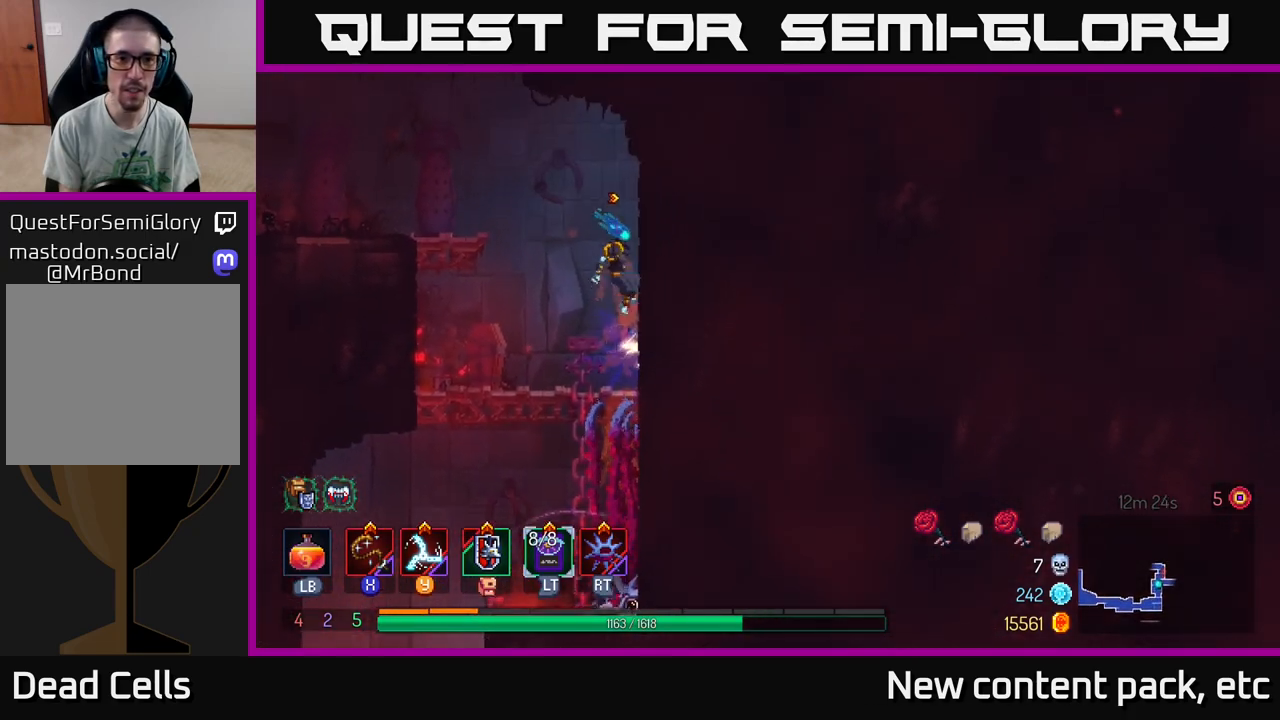
{"buttons": [], "left_stick": "left", "right_stick": "center", "events": [[150, "left_stick", "left"], [200, "A", "down"], [350, "A", "up"]]}
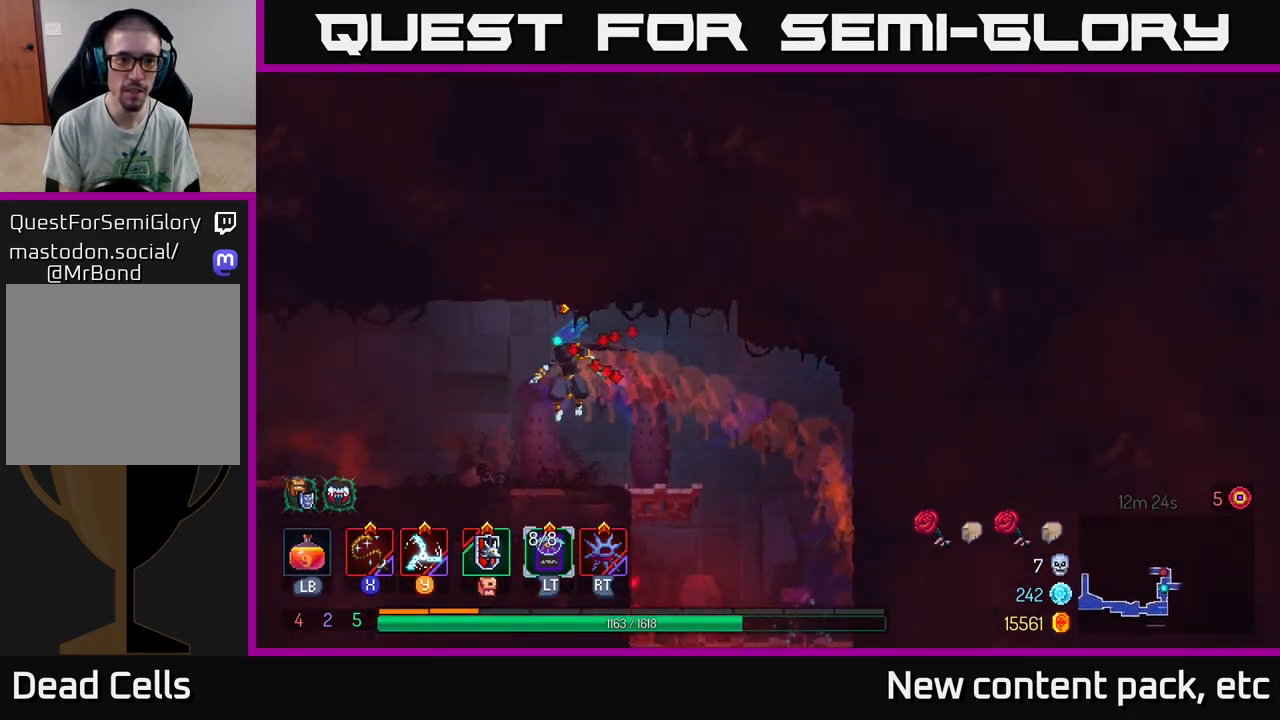
{"buttons": [], "left_stick": "left", "right_stick": "center", "events": [[83, "B", "down"], [217, "B", "up"]]}
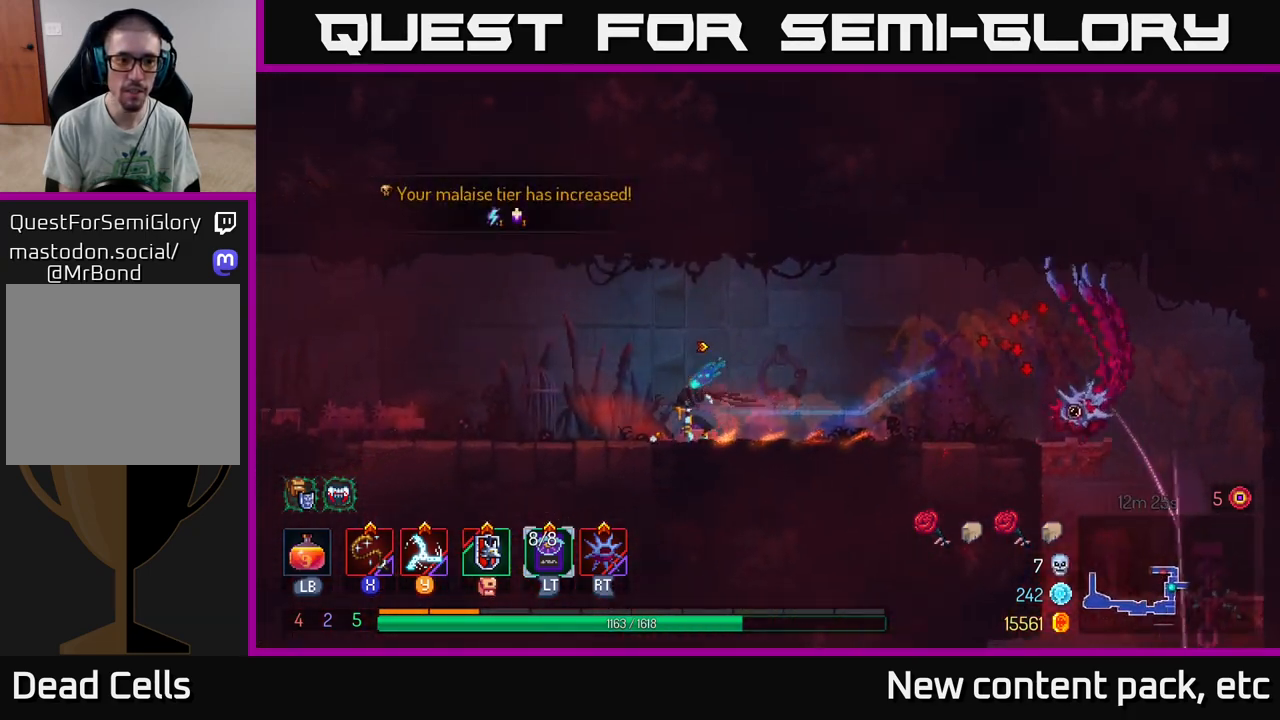
{"buttons": [], "left_stick": "left", "right_stick": "center", "events": []}
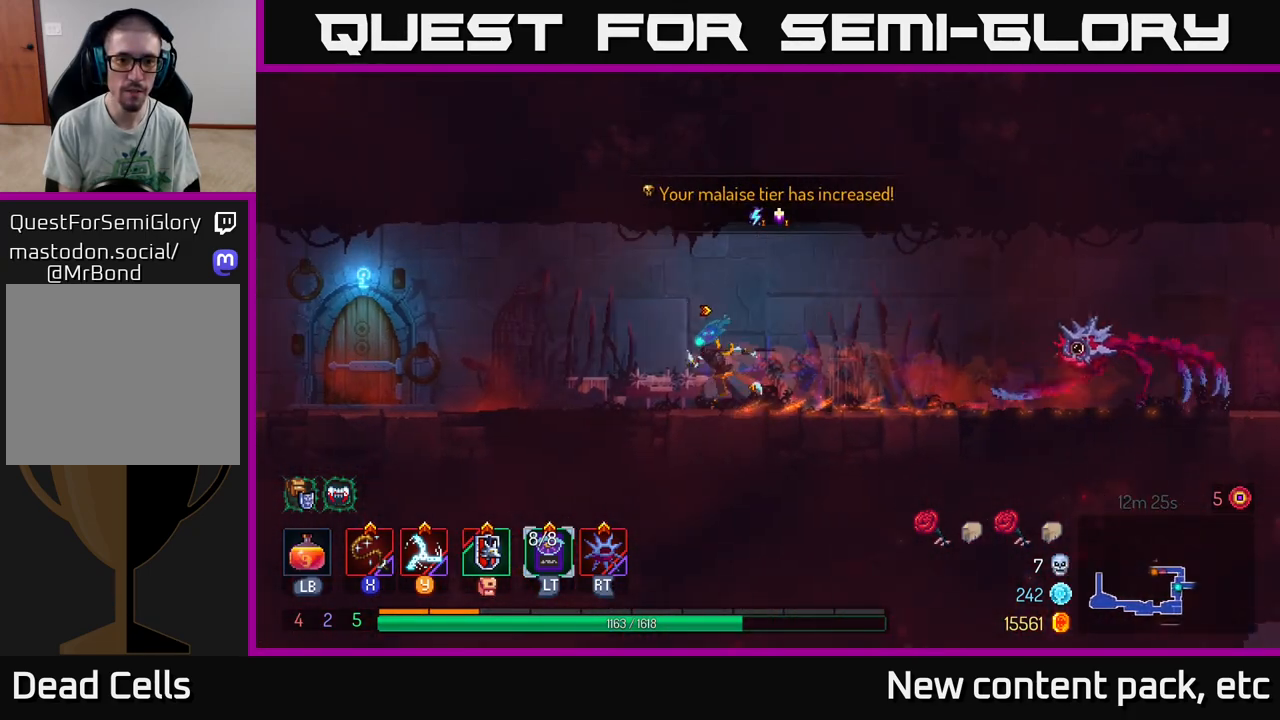
{"buttons": [], "left_stick": "left", "right_stick": "center", "events": []}
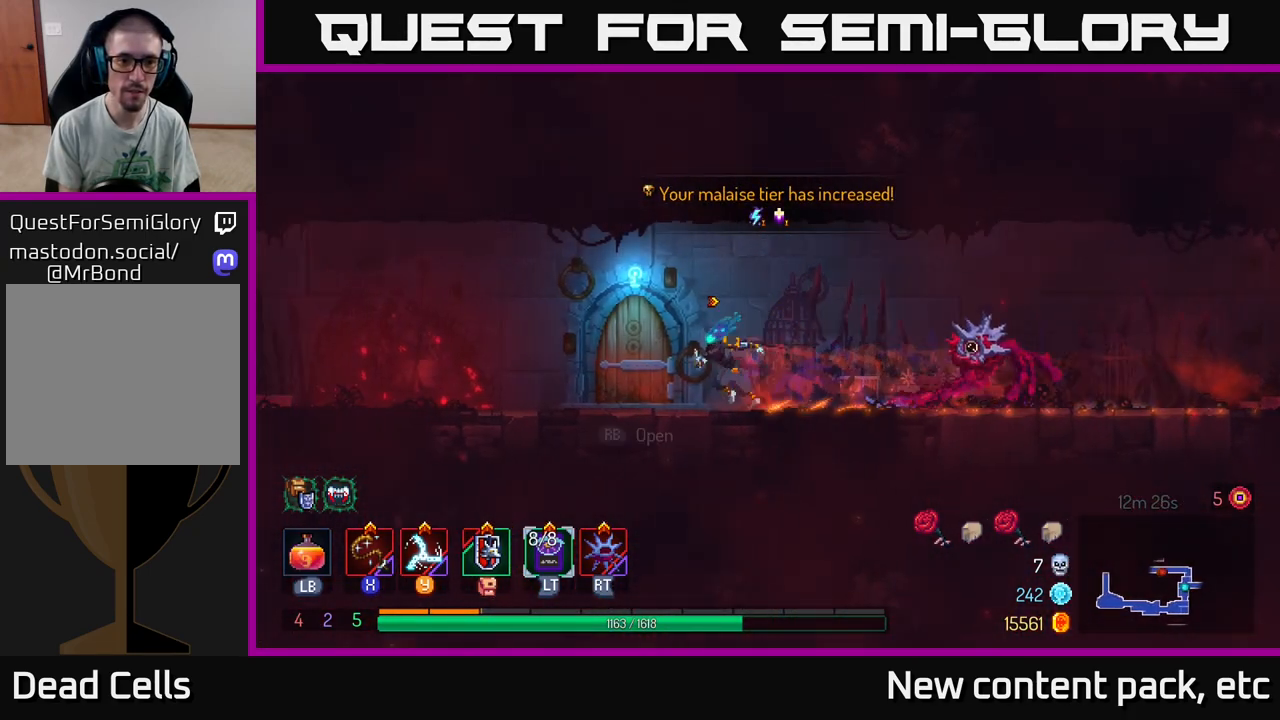
{"buttons": [], "left_stick": "center", "right_stick": "center", "events": [[167, "R1", "down"], [300, "R1", "up"], [483, "left_stick", "center"]]}